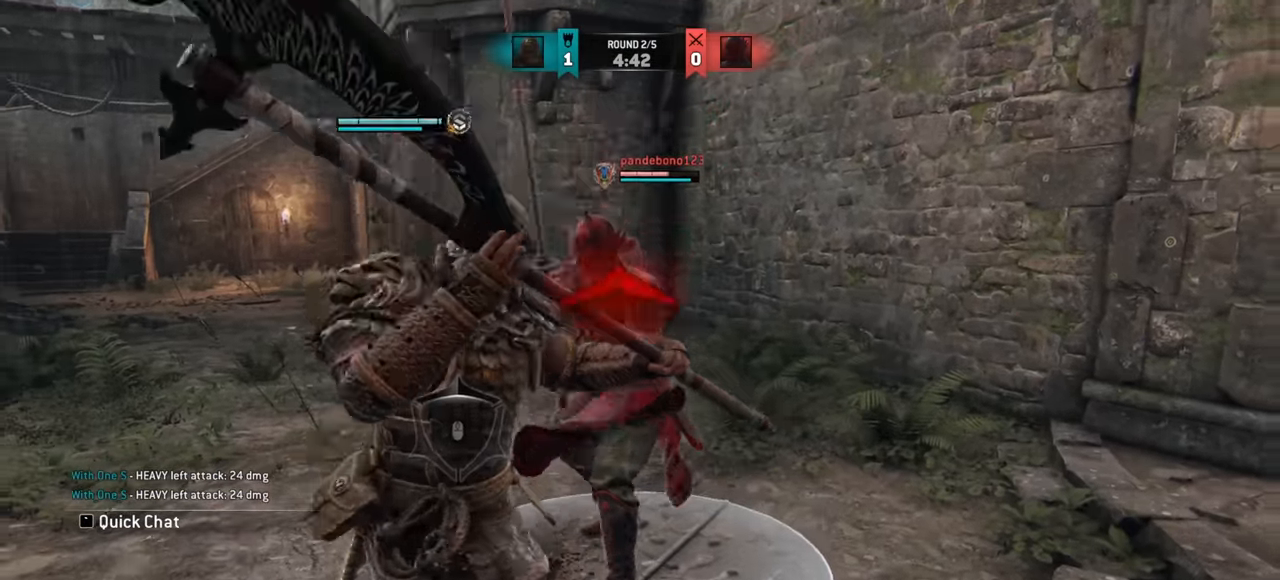
Gameplay with keyboard and mouse; each line is a JSON object with the keys and mouse buttons held at the frame after it. "events" lists presses ("down") and releases ("up") of "a", "ctrl", "d", "e", "q", "s", "shift", "space", "w", "mouse_left", "mouse_wheel", "mouse_right", "mouse_mb4" and "mouse_mb5" between this image and that frame as [ms after this image, input, new state], when the widget could be followed in between. "mouse_left", "mouse_wheel", "mouse_right", "mouse_mb4", "mouse_mb5" = the "left", "wheel", "right", "mb4", "mb5" buttons of the "mouse" list. No other keys are recorded. "wheel" means that the mouse wheel is clicked or scrolled. Mouse movement is not recorded.
{"keys": ["a", "d"], "mouse": [], "events": [[417, "a", "down"]]}
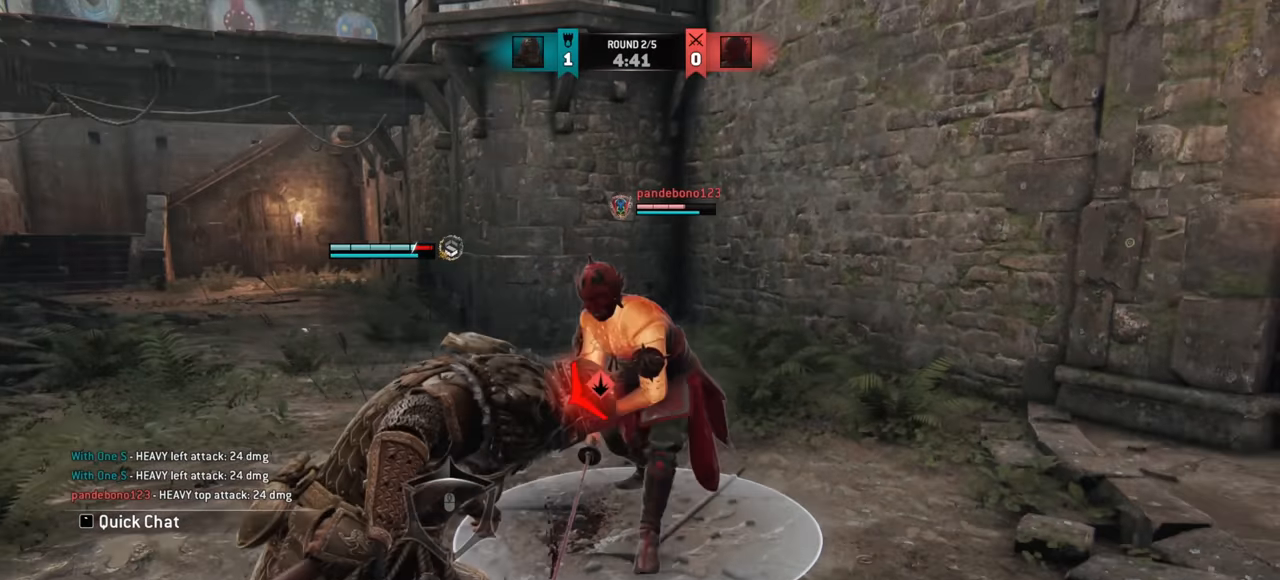
{"keys": ["a", "d"], "mouse": [], "events": []}
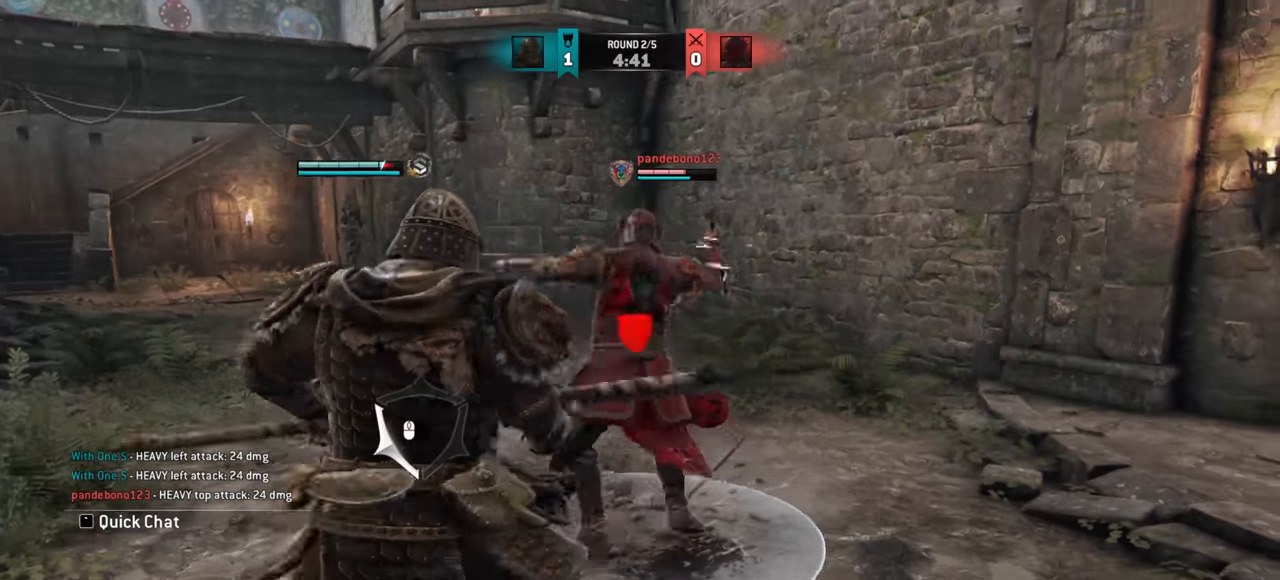
{"keys": ["d"], "mouse": []}
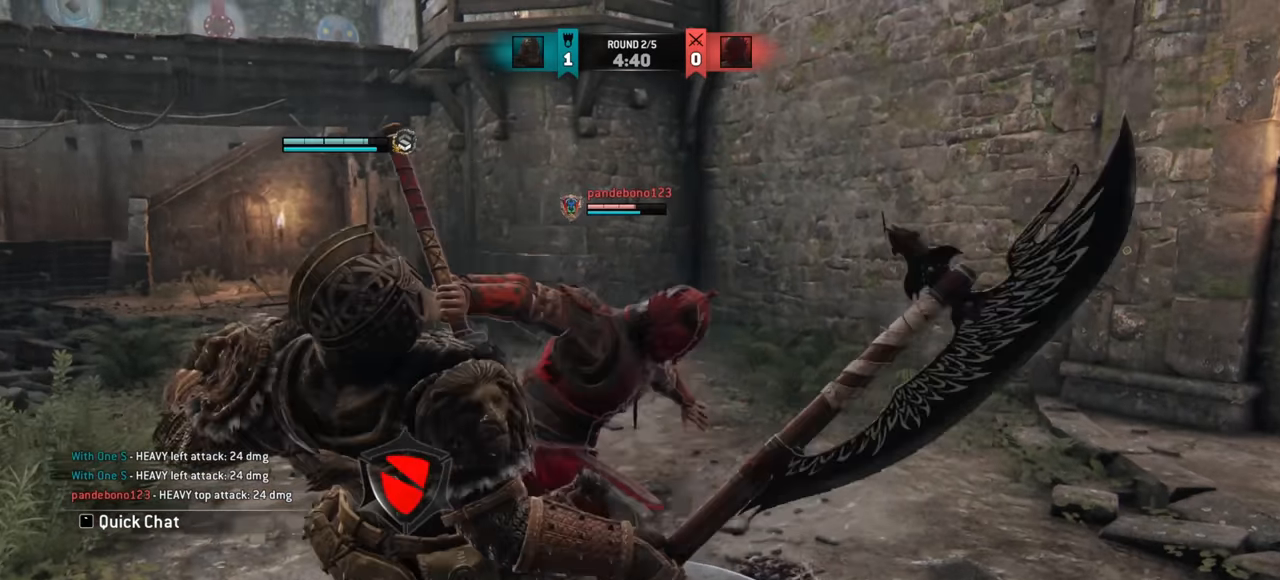
{"keys": ["d"], "mouse": [], "events": []}
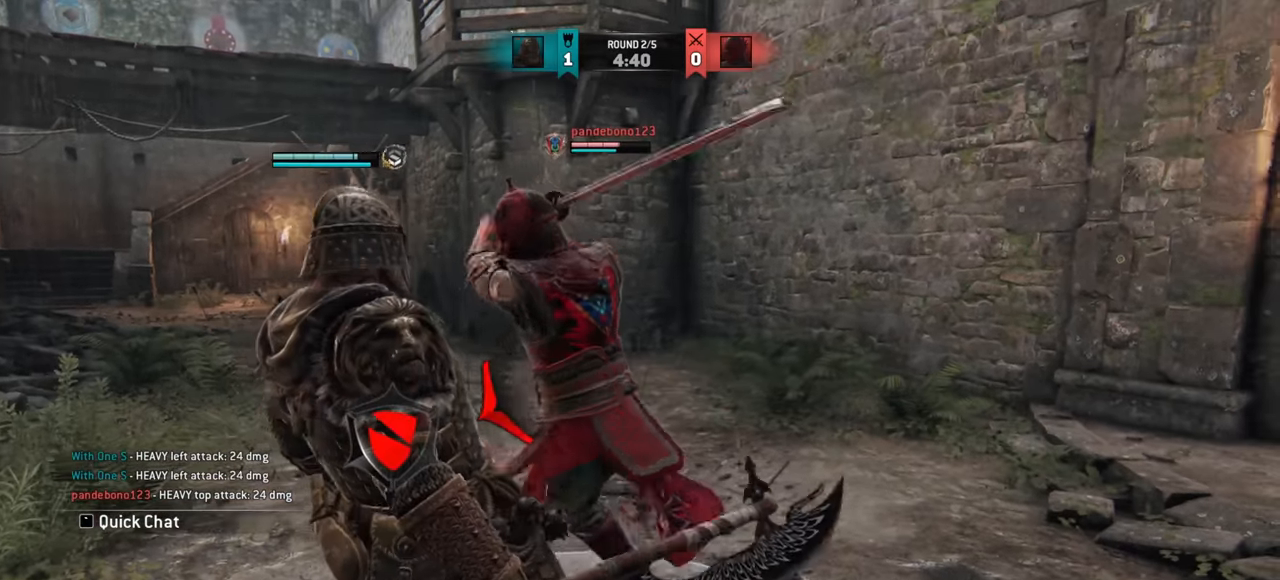
{"keys": ["d"], "mouse": [], "events": [[334, "d", "up"], [500, "d", "down"]]}
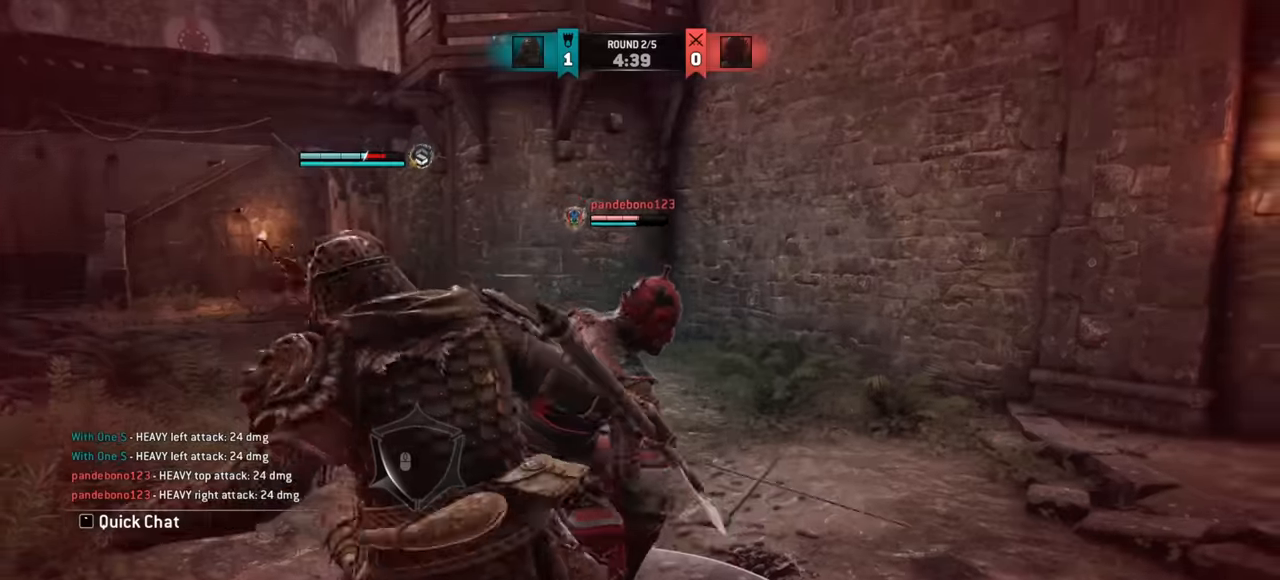
{"keys": ["d"], "mouse": [], "events": []}
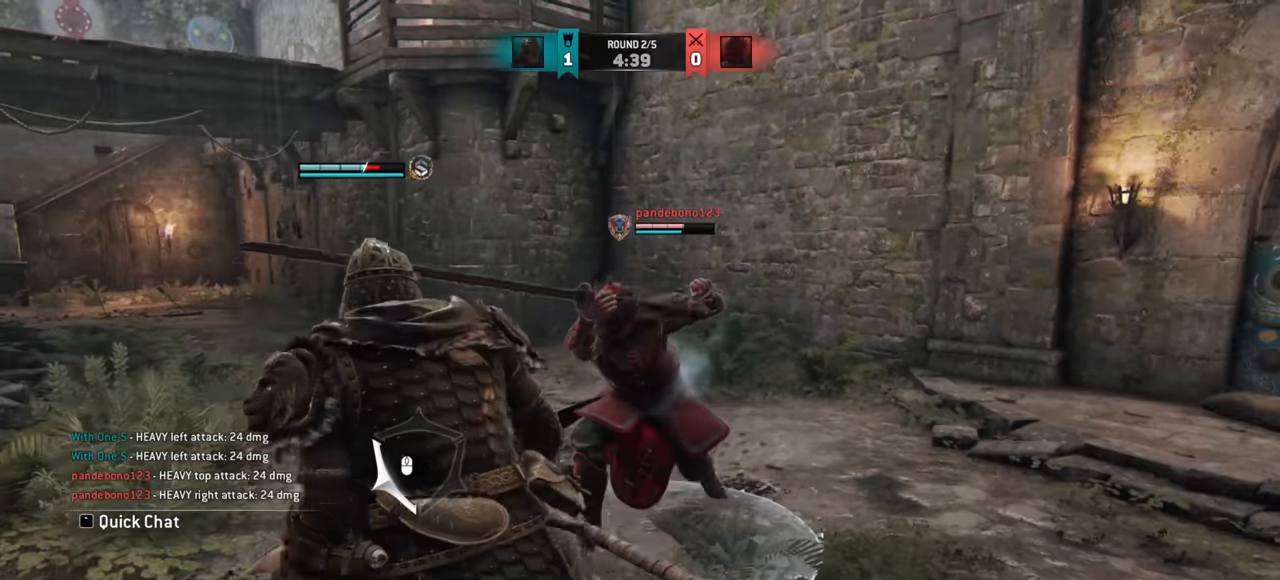
{"keys": ["d"], "mouse": [], "events": []}
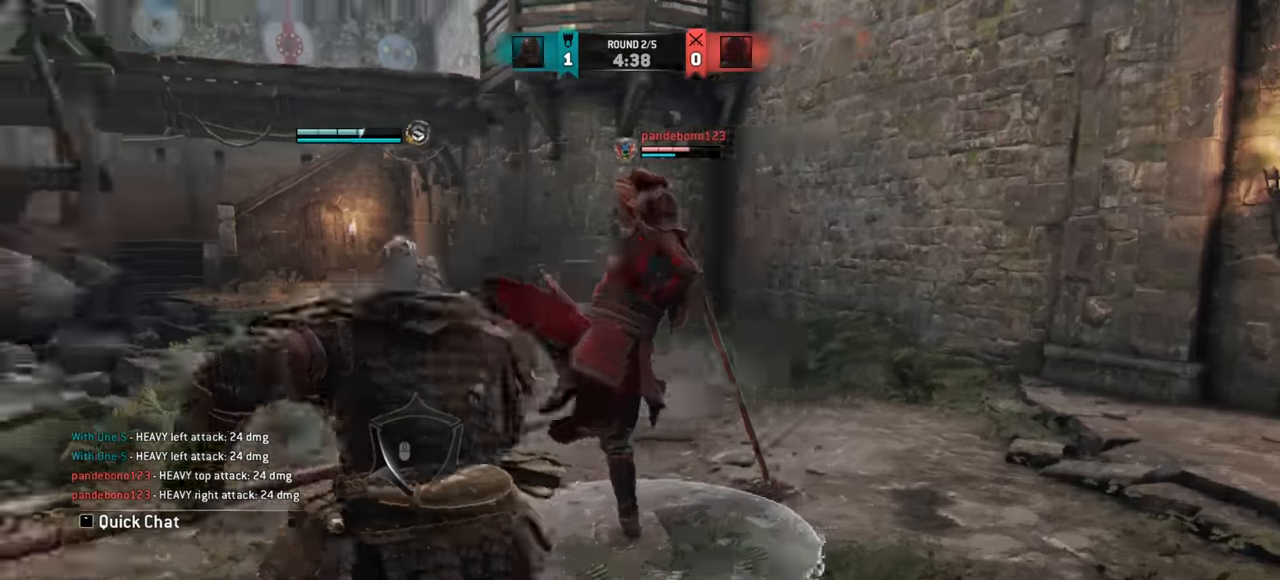
{"keys": [], "mouse": [], "events": [[167, "d", "up"]]}
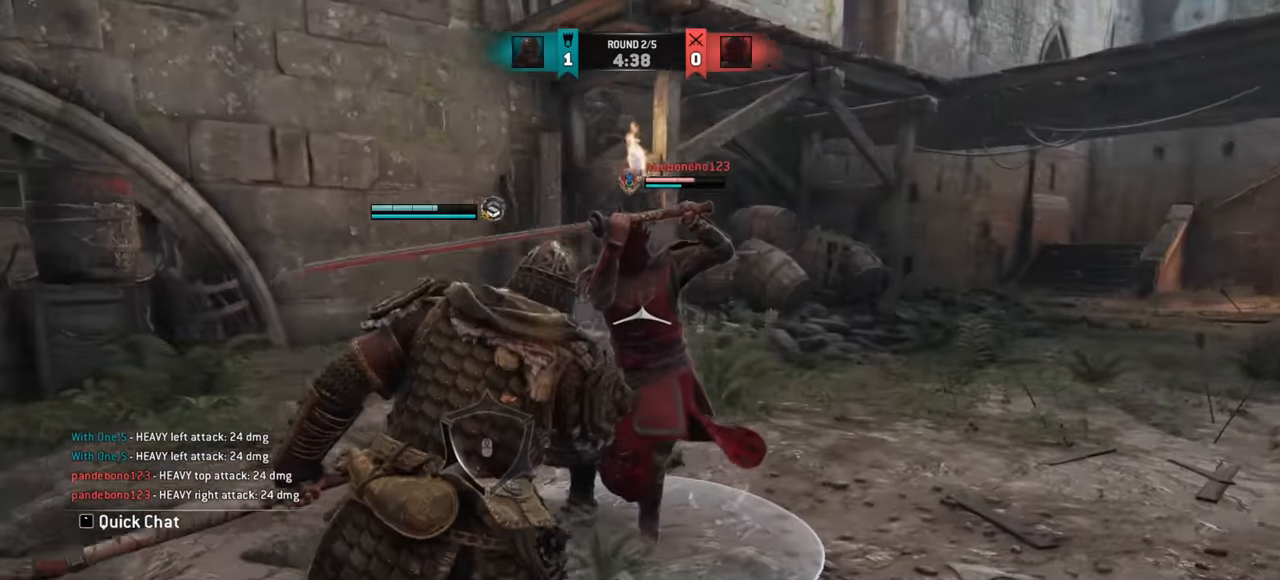
{"keys": ["a"], "mouse": [], "events": [[150, "a", "down"]]}
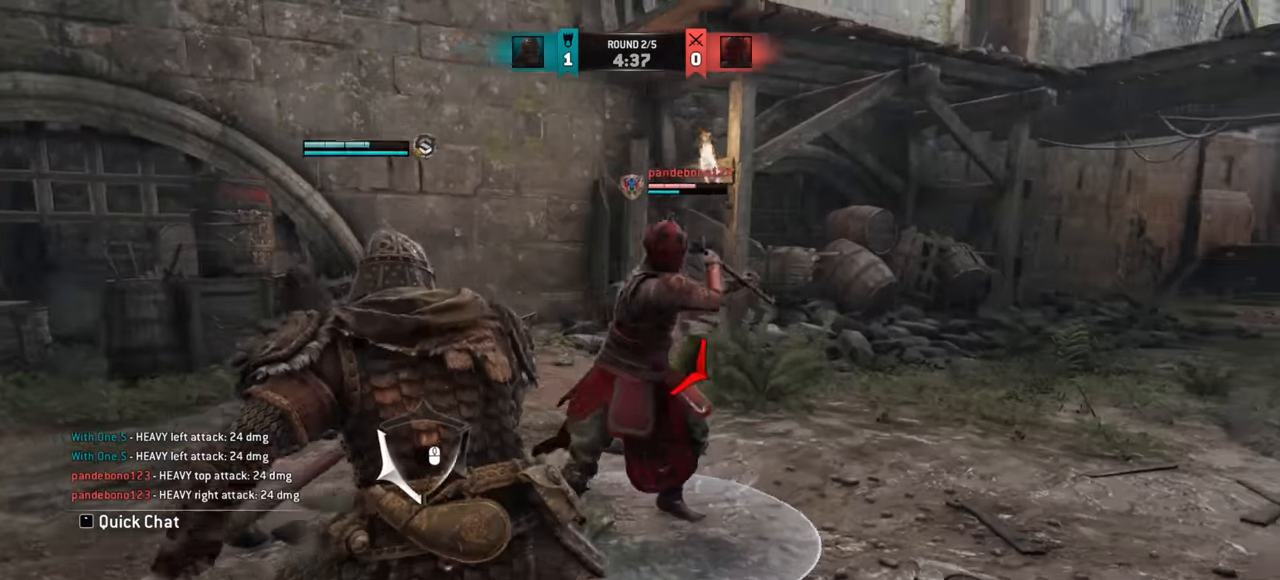
{"keys": ["a"], "mouse": [], "events": []}
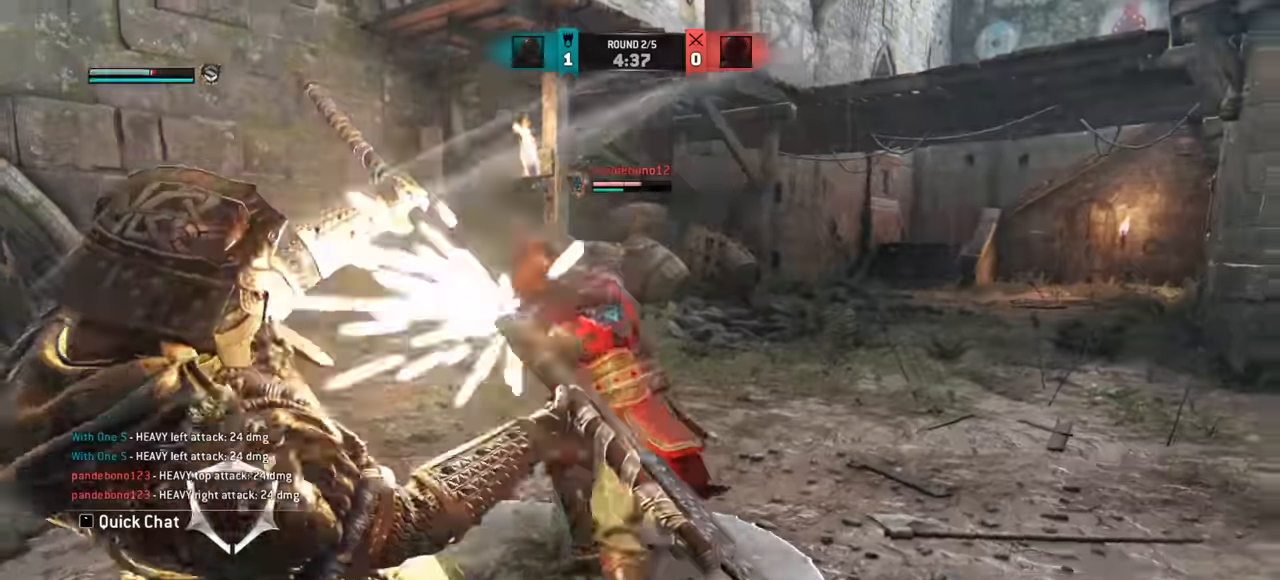
{"keys": ["a"], "mouse": [], "events": []}
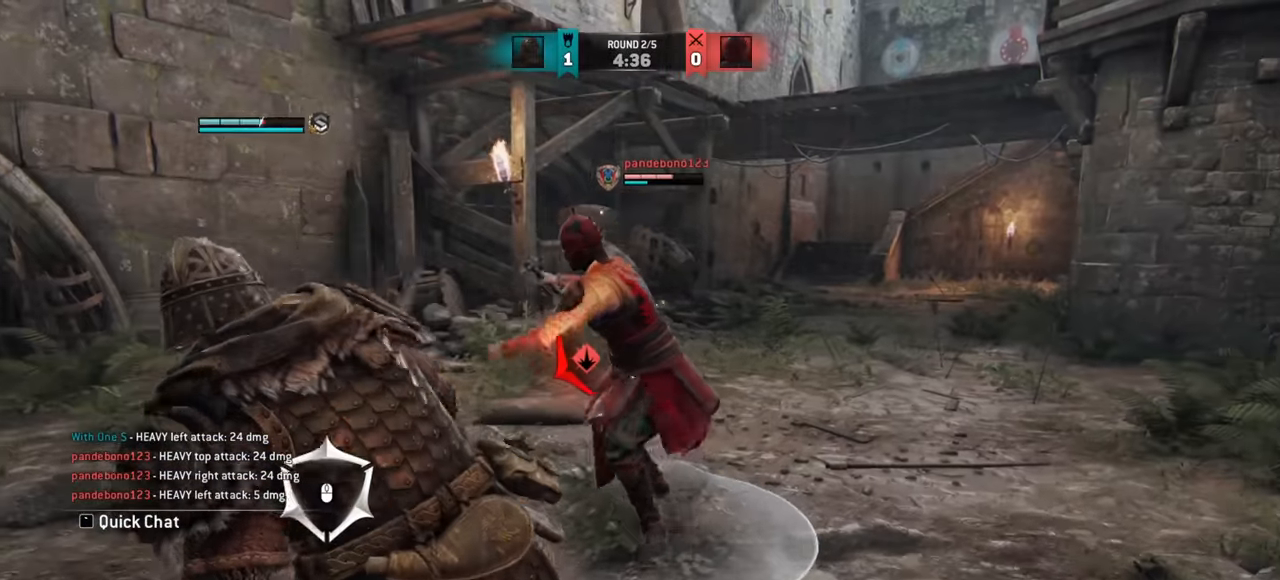
{"keys": ["a"], "mouse": [], "events": []}
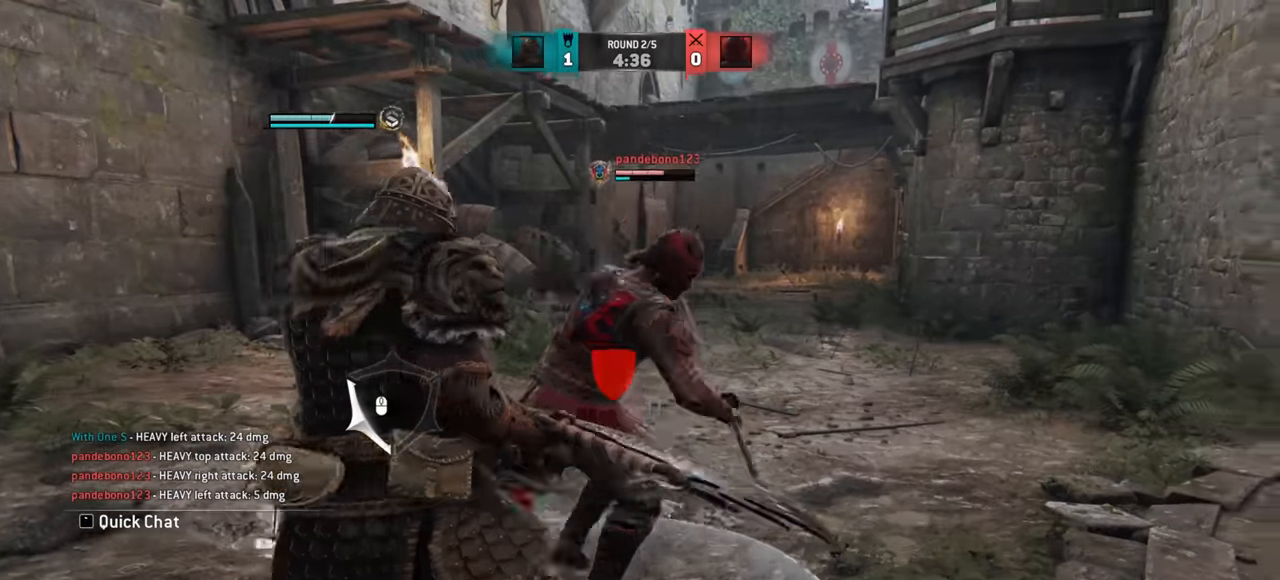
{"keys": [], "mouse": [], "events": [[450, "a", "up"]]}
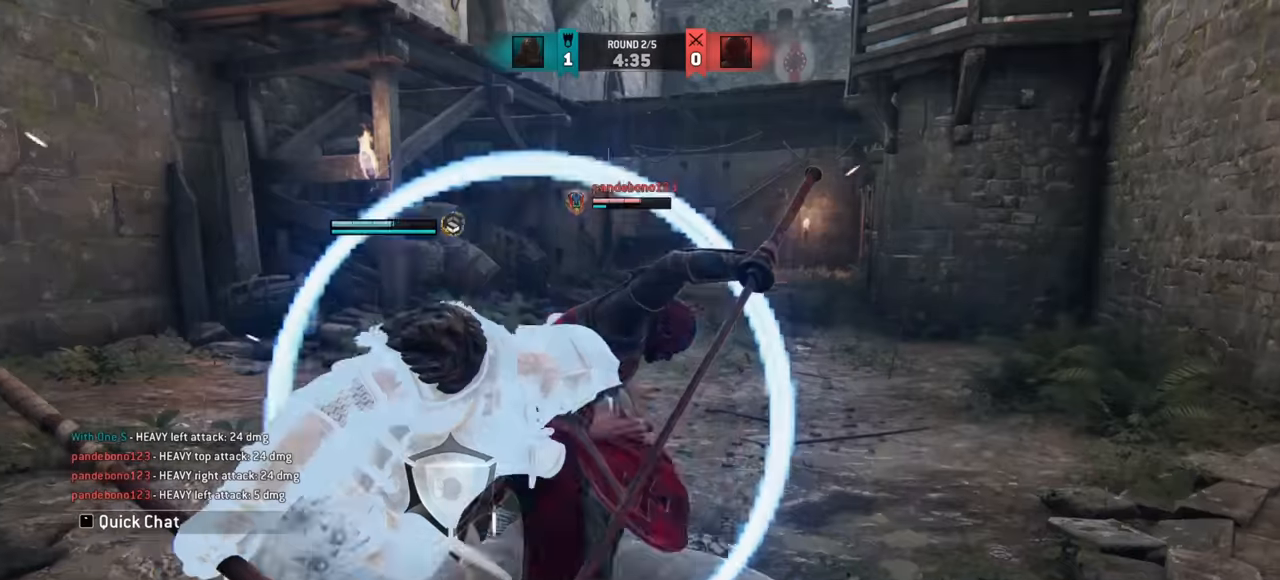
{"keys": ["w"], "mouse": [], "events": [[183, "w", "down"]]}
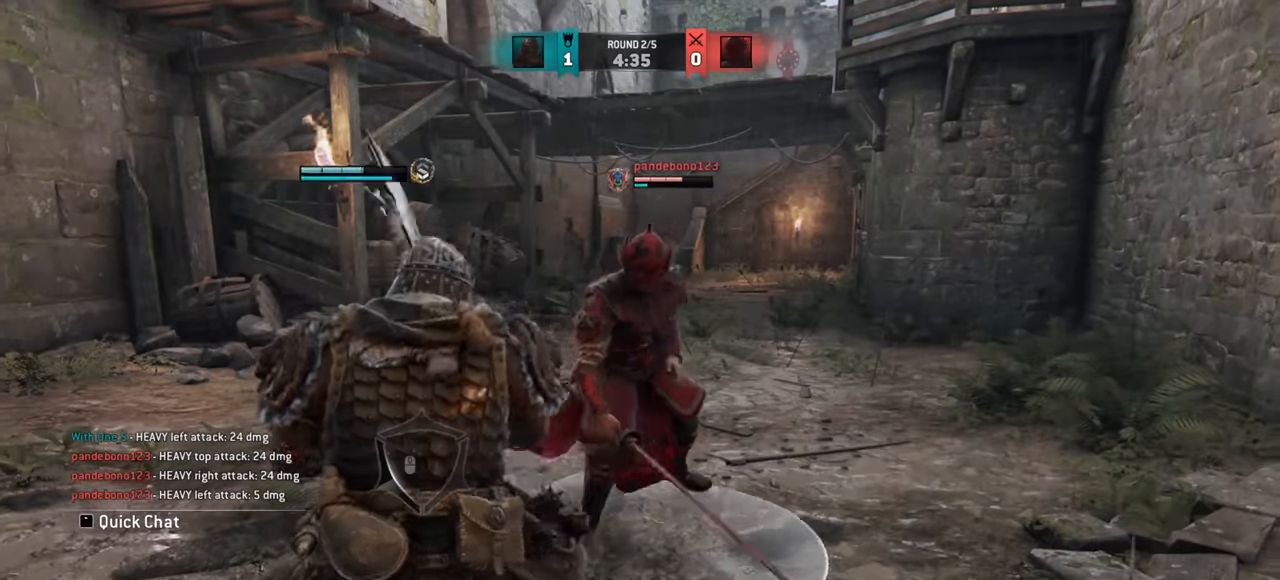
{"keys": [], "mouse": [], "events": [[417, "w", "up"]]}
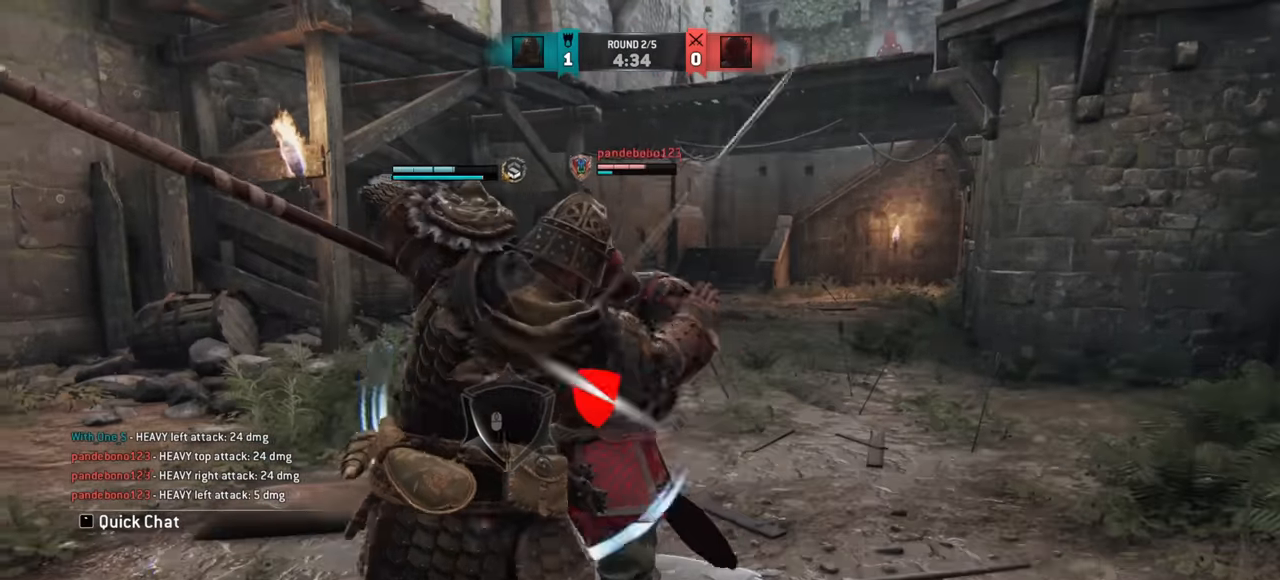
{"keys": [], "mouse": [], "events": []}
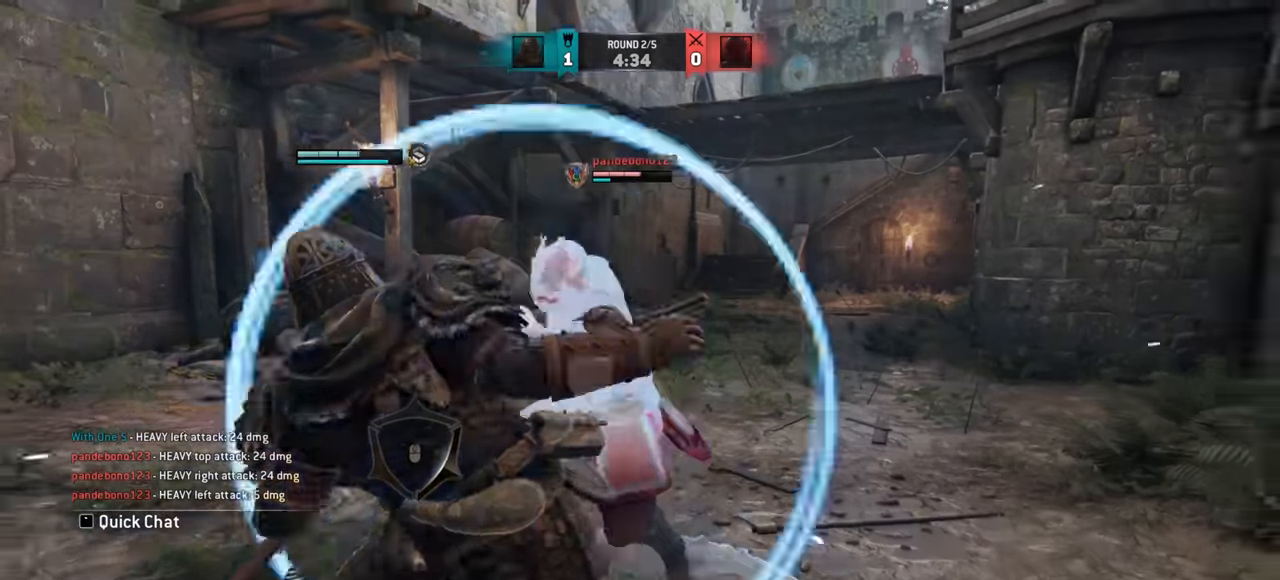
{"keys": ["a", "w"], "mouse": [], "events": [[17, "w", "down"], [351, "a", "down"]]}
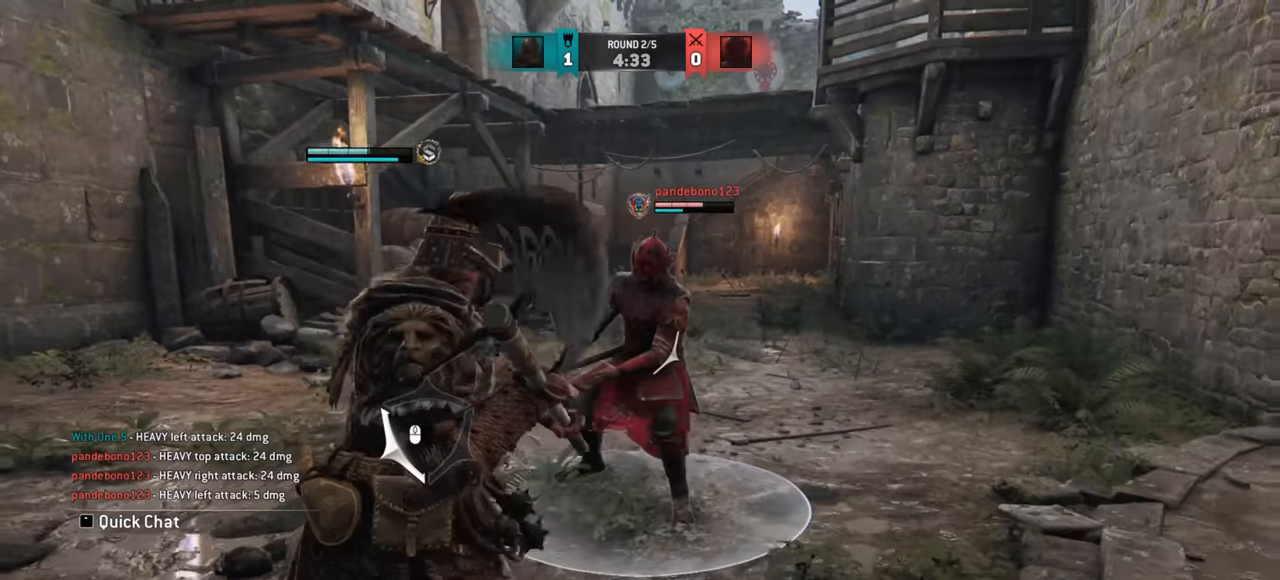
{"keys": ["w"], "mouse": [], "events": [[250, "a", "up"], [400, "mouse_left", "down"], [500, "mouse_left", "up"]]}
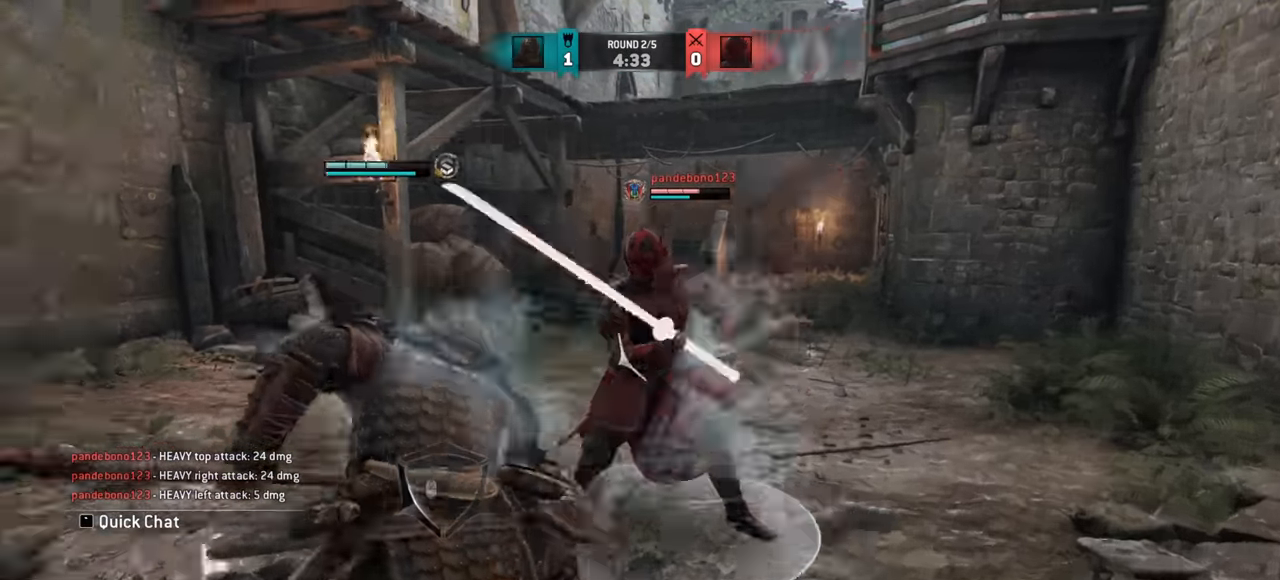
{"keys": [], "mouse": [], "events": [[34, "w", "up"]]}
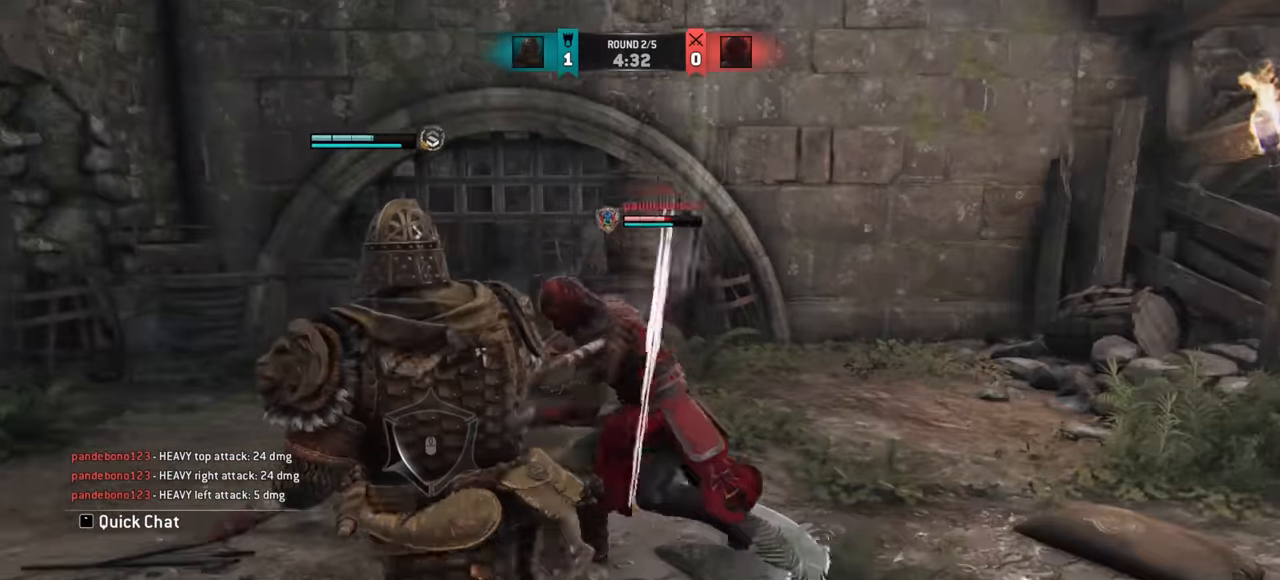
{"keys": ["w"], "mouse": [], "events": [[300, "e", "down"], [383, "e", "up"], [383, "w", "down"]]}
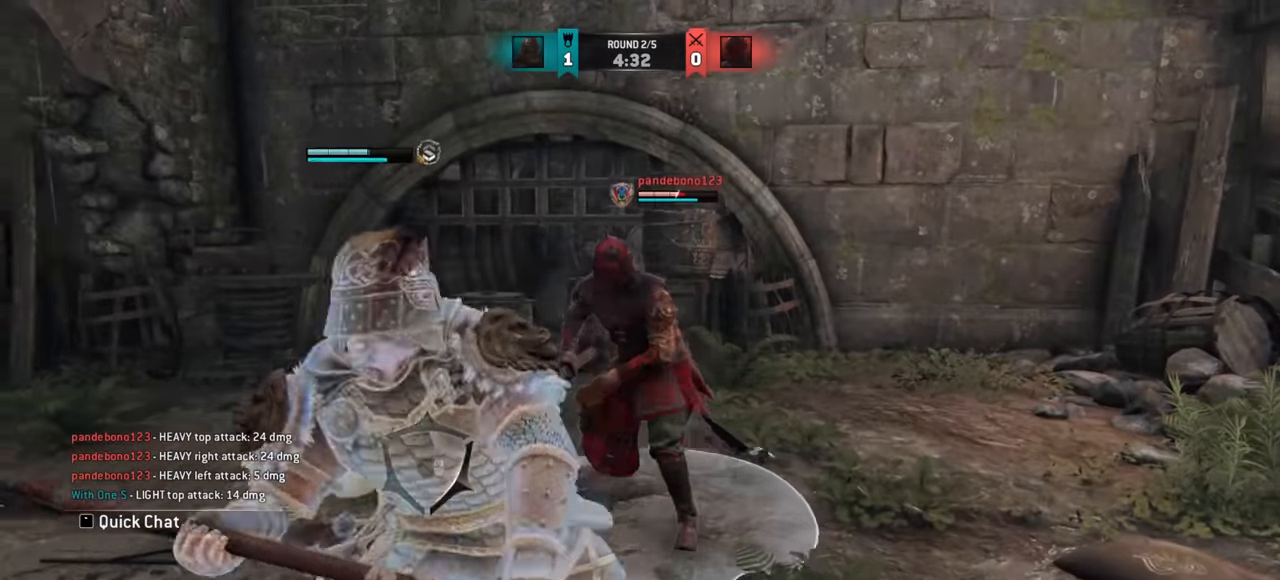
{"keys": ["w"], "mouse": [], "events": []}
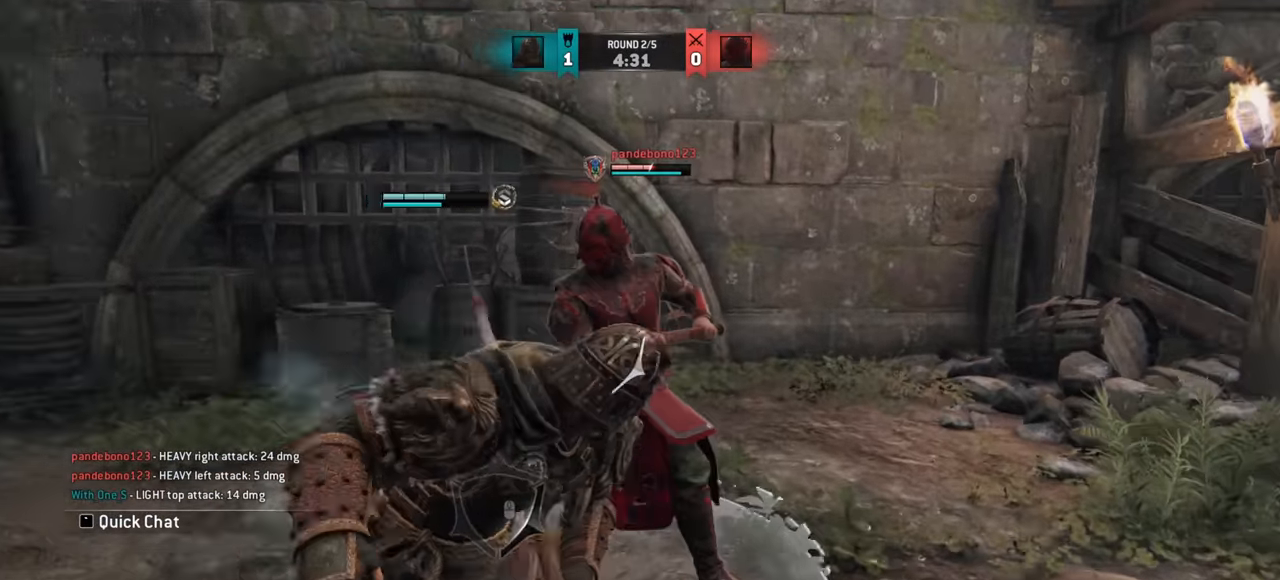
{"keys": [], "mouse": [], "events": [[100, "w", "up"]]}
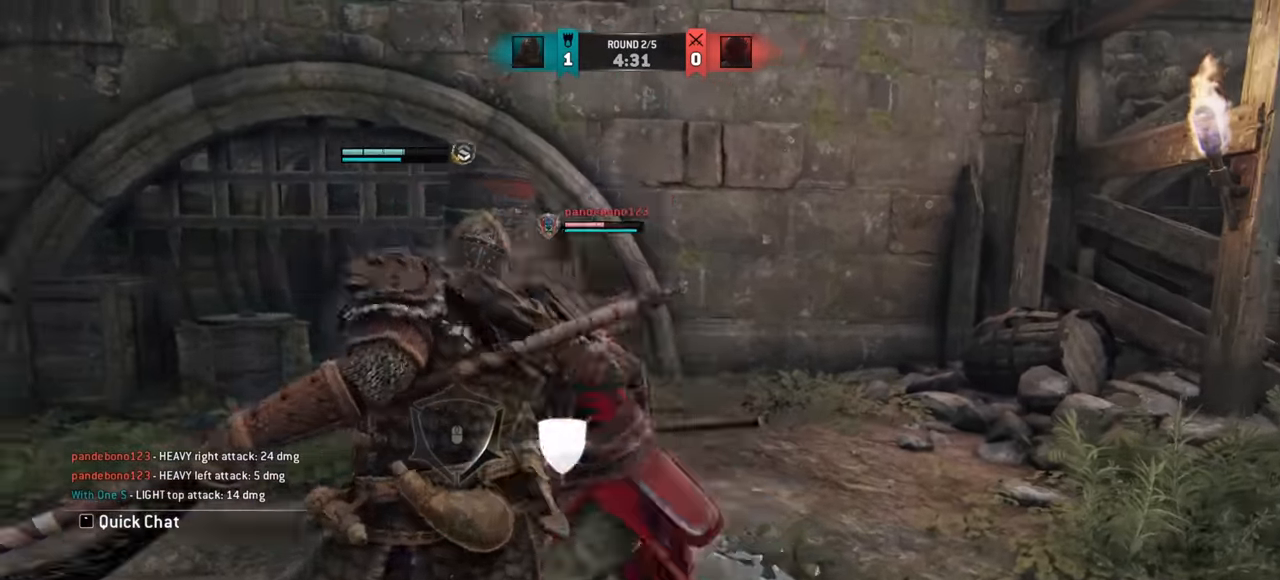
{"keys": ["w"], "mouse": [], "events": [[184, "w", "down"]]}
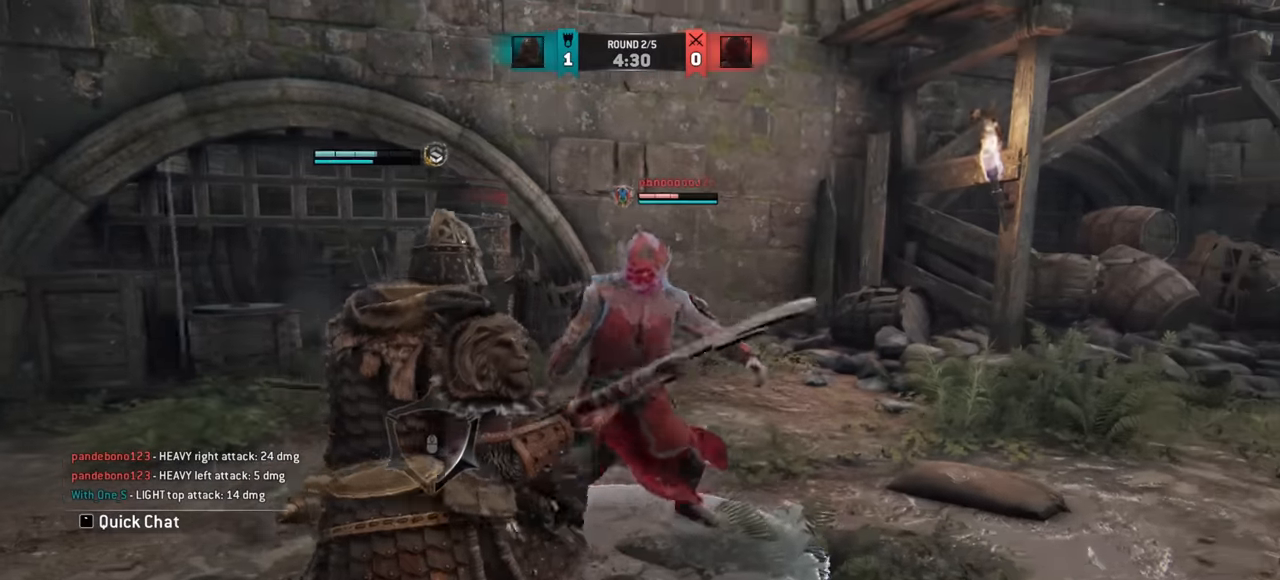
{"keys": ["a"], "mouse": [], "events": [[100, "w", "up"], [250, "a", "down"]]}
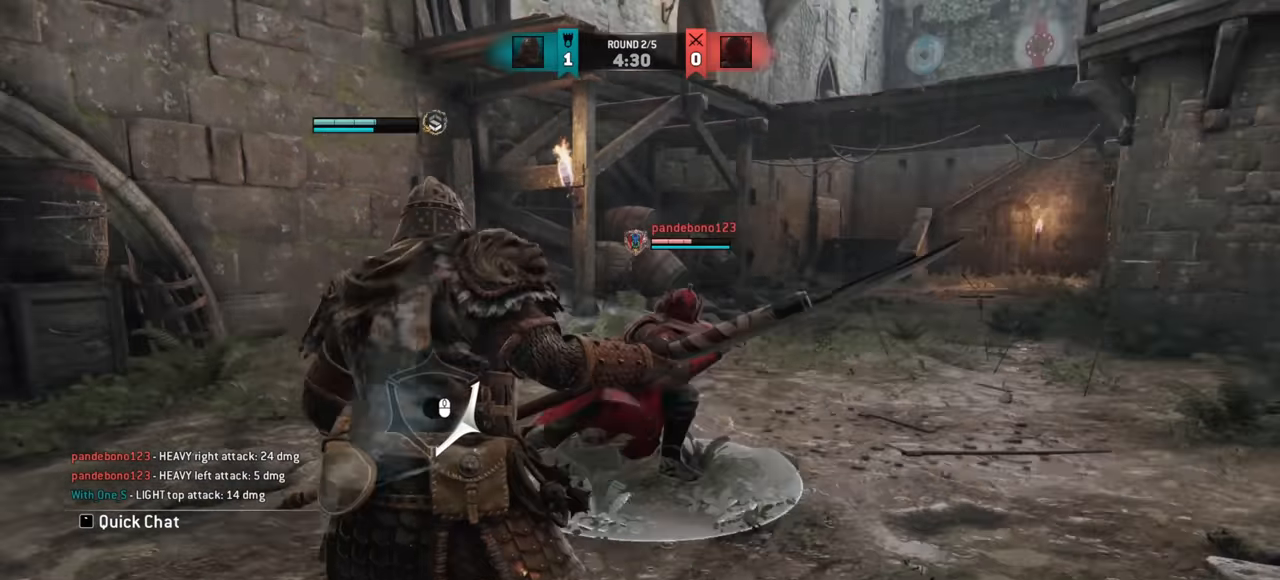
{"keys": ["a"], "mouse": [], "events": [[83, "w", "down"], [300, "w", "up"]]}